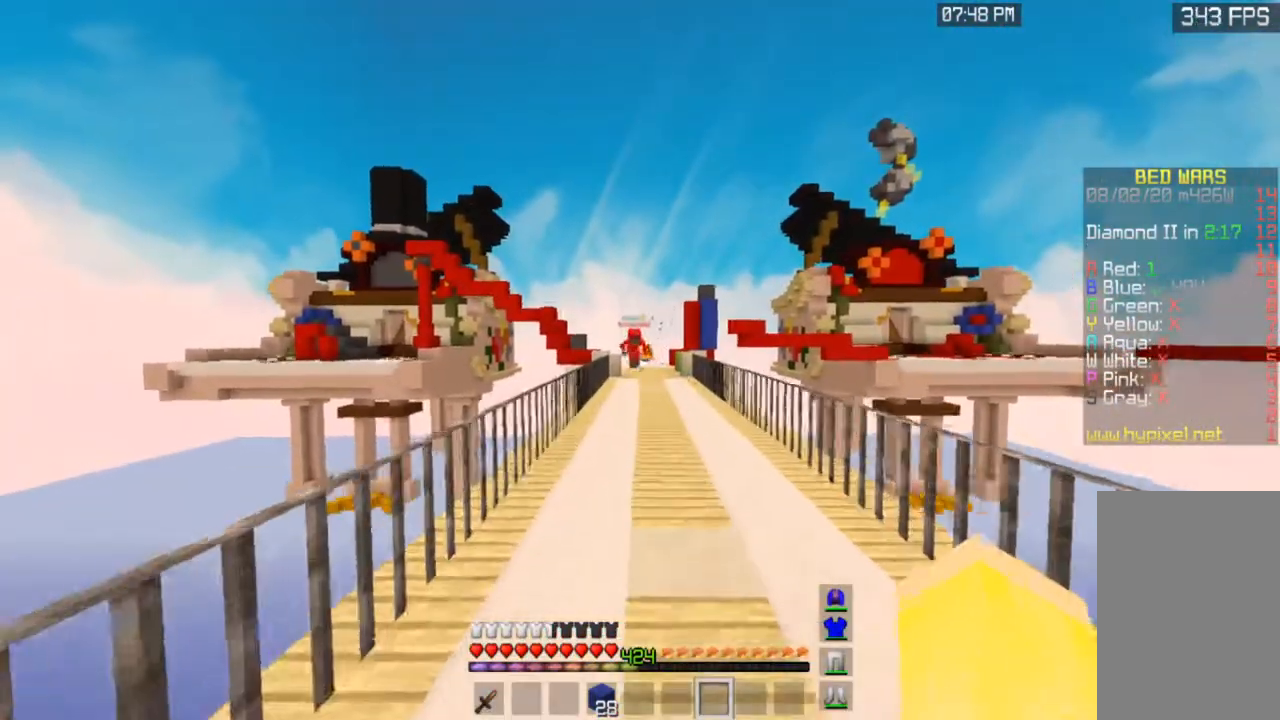
Gameplay with keyboard and mouse; each line is a JSON object with the keys and mouse buttons held at the frame after it. "events" lists presses ("down") and releases ("up") of "a", "d", "s", "space", "w", "mouse_left" and "mouse_right" between this image and that frame as [ms after this image, input, new state], when the widget could be followed in between. "mouse_left", "mouse_right" = the "left", "right" buttons of the "mouse" list. No other keys are recorded. Fast repeated clicks can show as one long hold. Mouse movement is not recorded.
{"keys": ["w"], "mouse": [], "events": [[217, "space", "down"], [500, "space", "up"]]}
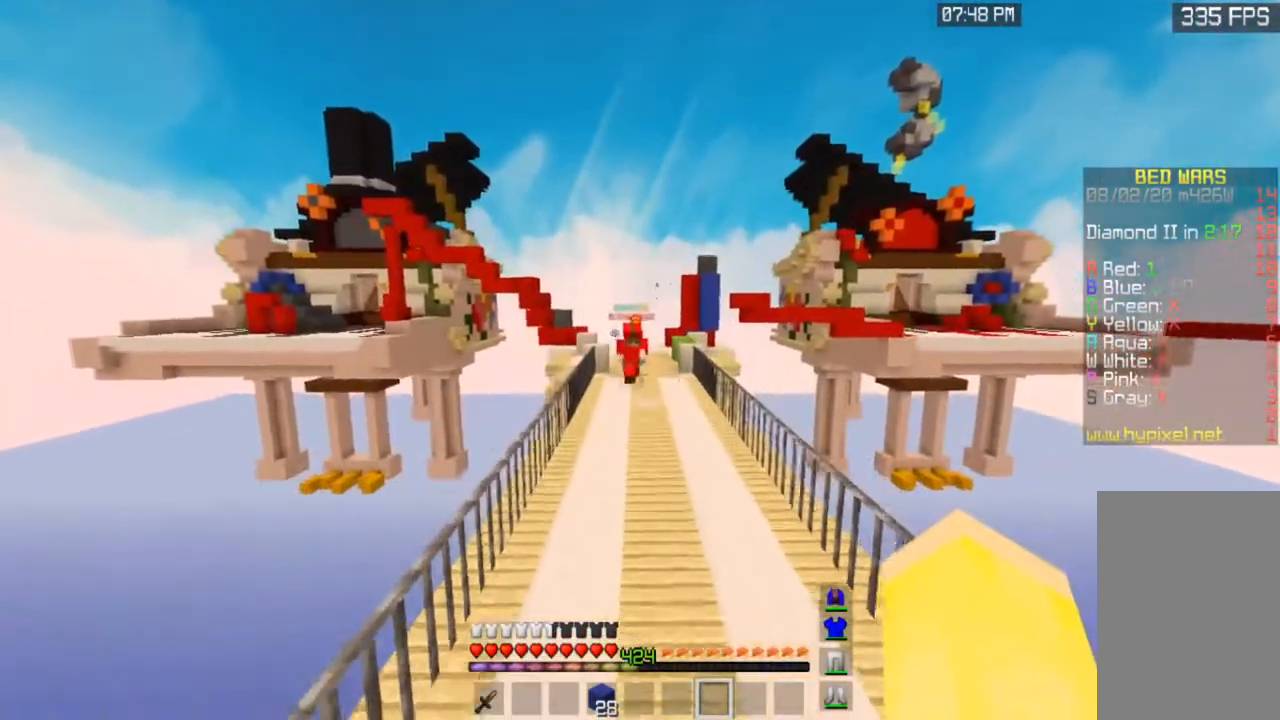
{"keys": ["d", "w"], "mouse": ["right"], "events": [[383, "mouse_right", "down"], [483, "d", "down"]]}
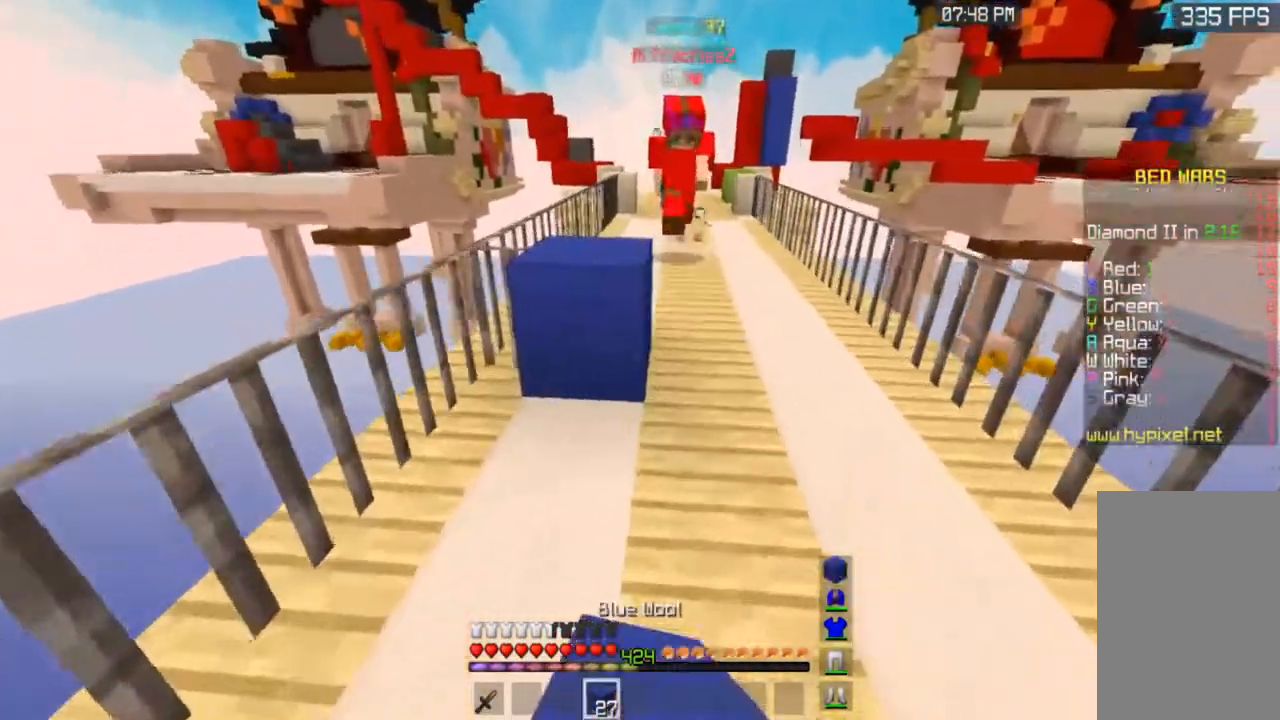
{"keys": ["a", "w"], "mouse": [], "events": [[17, "w", "up"], [333, "a", "down"], [333, "s", "down"], [400, "d", "up"], [450, "s", "up"], [467, "mouse_right", "up"], [483, "w", "down"]]}
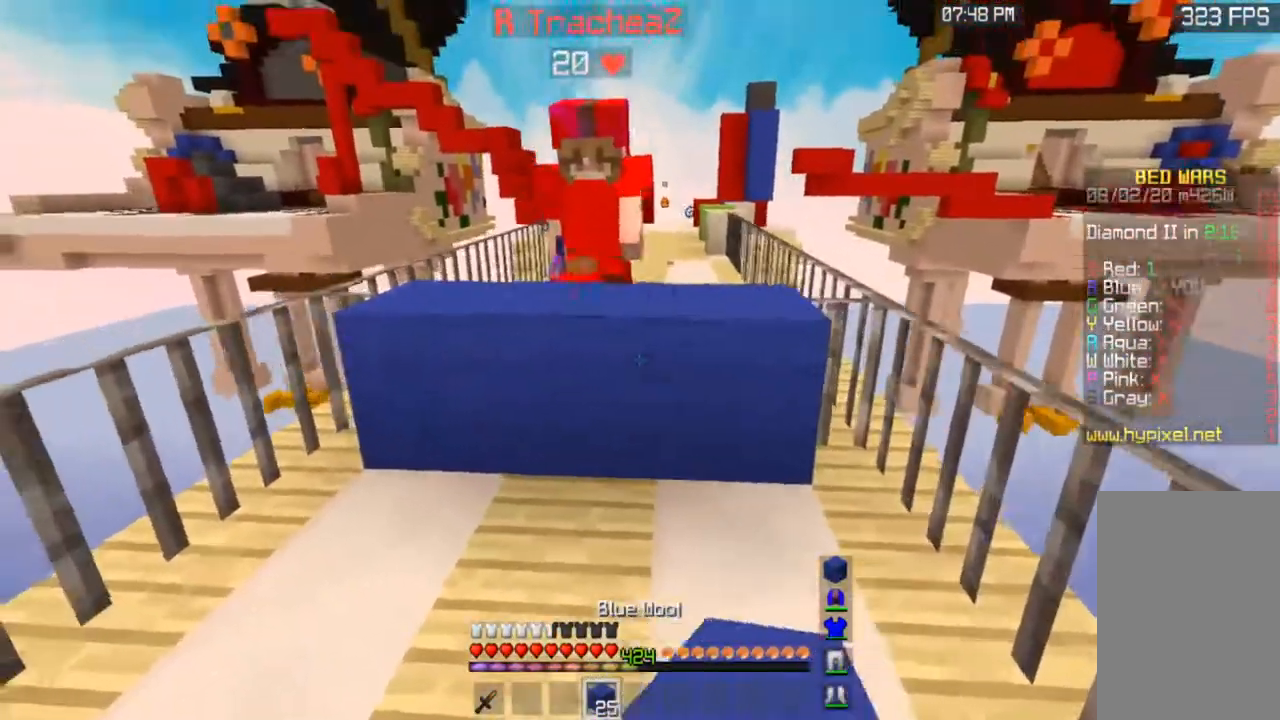
{"keys": ["a", "w"], "mouse": ["left"], "events": [[200, "a", "up"], [233, "mouse_left", "down"], [433, "a", "down"]]}
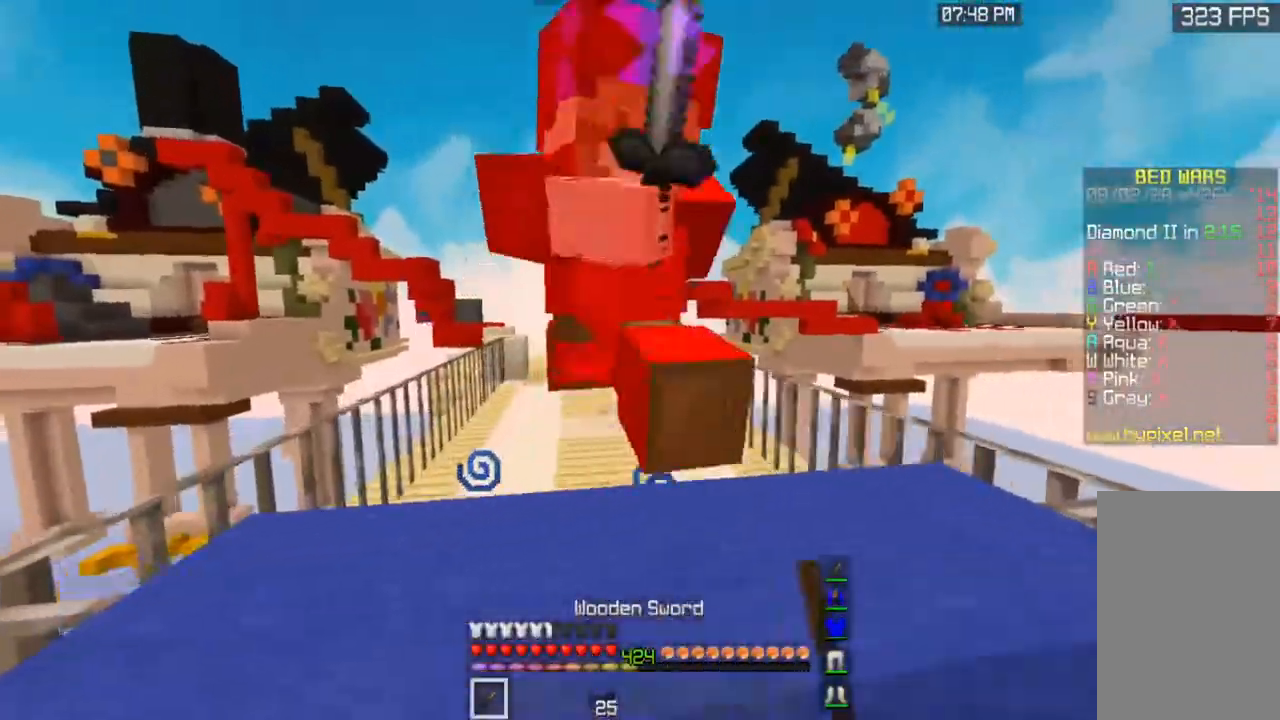
{"keys": ["a", "space", "w"], "mouse": ["left"], "events": [[433, "space", "down"]]}
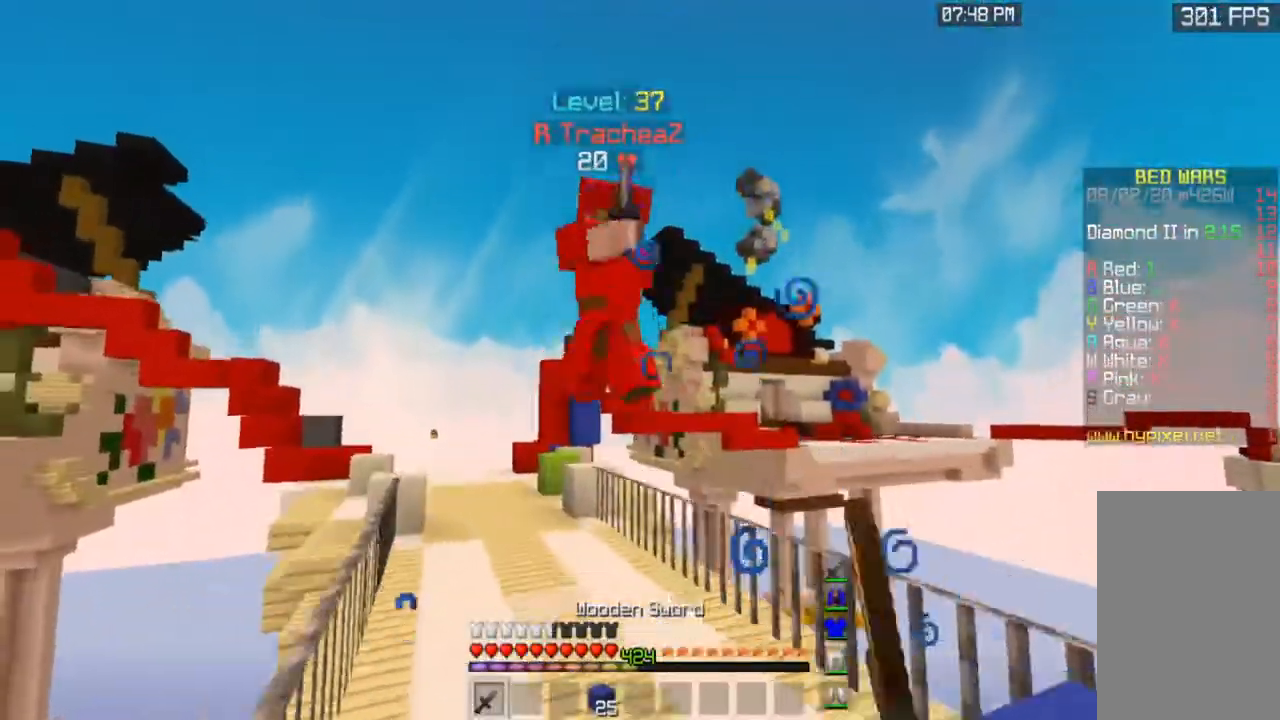
{"keys": ["a", "space", "w"], "mouse": [], "events": [[133, "a", "up"], [200, "space", "up"], [433, "space", "down"], [500, "a", "down"], [500, "mouse_left", "up"]]}
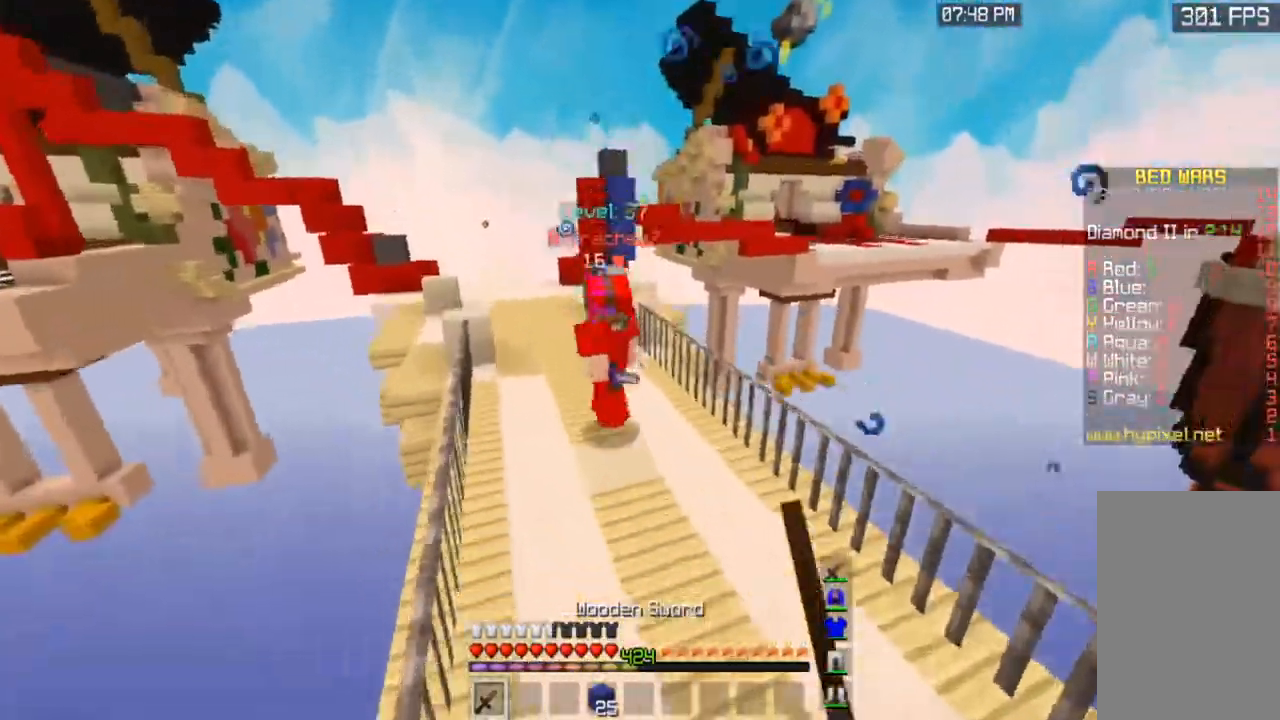
{"keys": ["a", "w"], "mouse": ["left"], "events": [[183, "mouse_left", "down"], [200, "space", "up"], [300, "a", "up"], [333, "a", "down"]]}
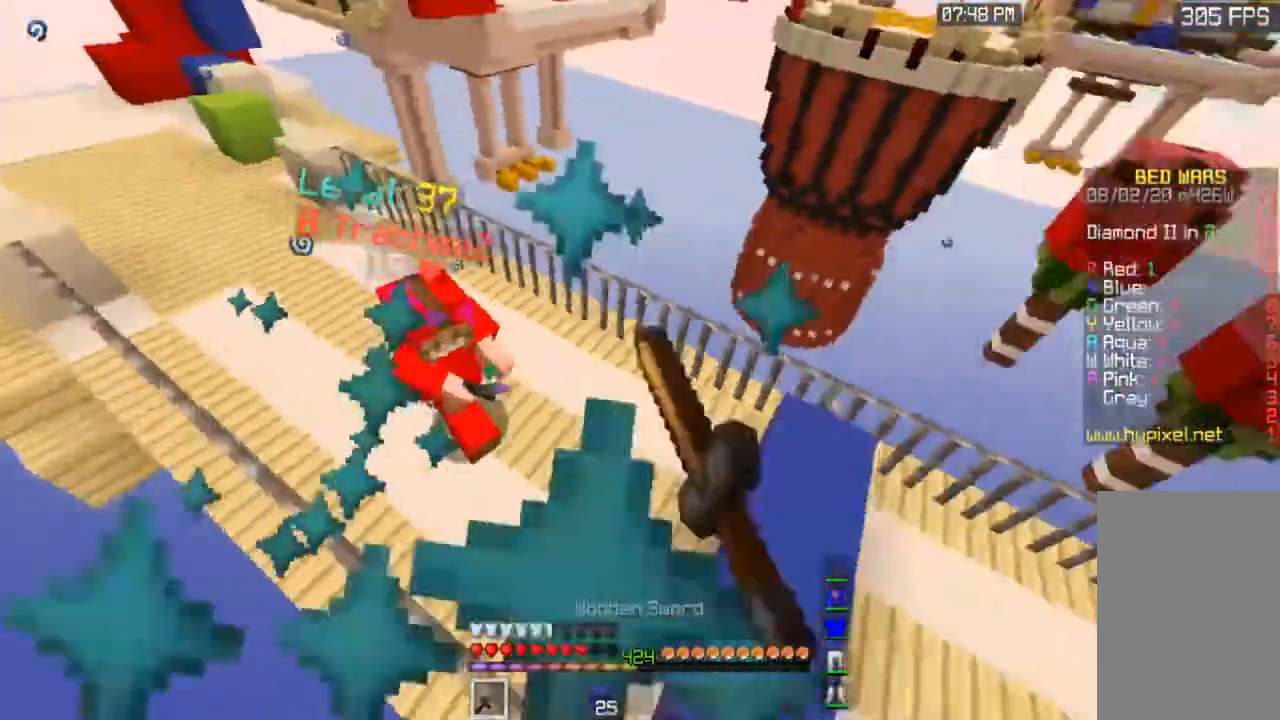
{"keys": ["w"], "mouse": [], "events": [[133, "a", "up"], [400, "mouse_left", "up"]]}
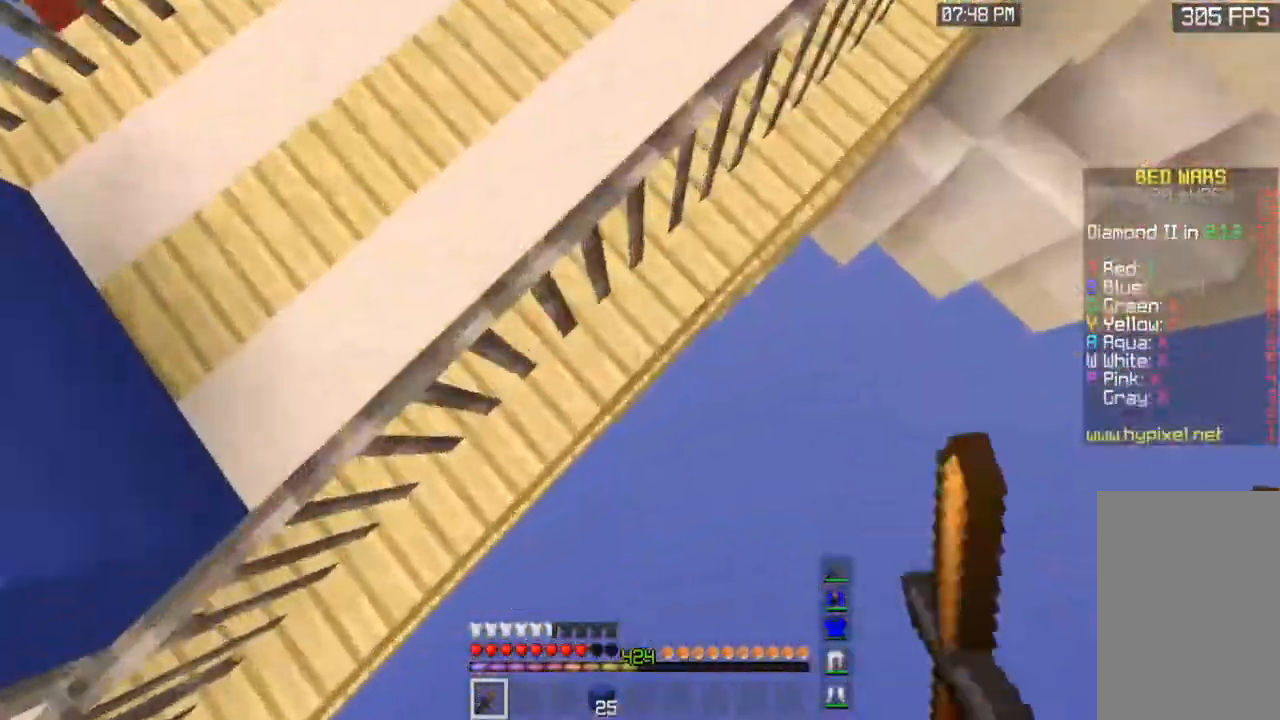
{"keys": ["space", "w"], "mouse": [], "events": [[33, "mouse_right", "down"], [383, "space", "down"], [450, "mouse_right", "up"]]}
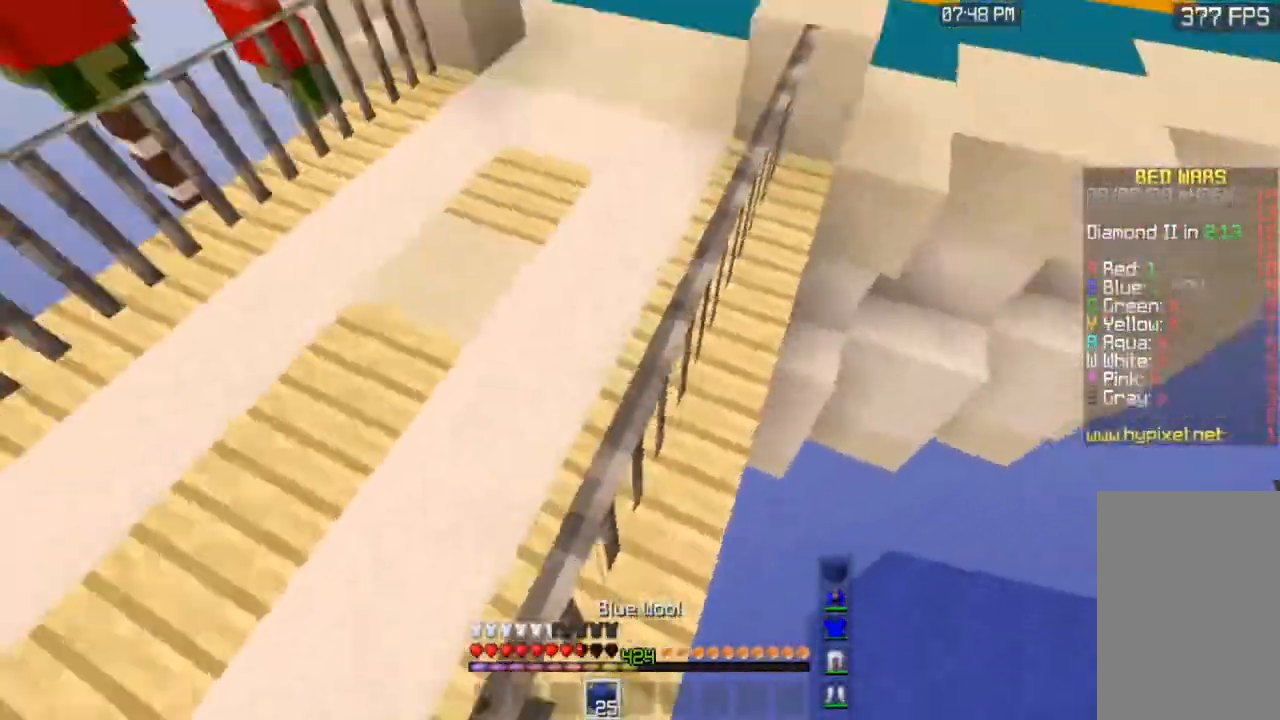
{"keys": ["w"], "mouse": ["left"], "events": [[150, "space", "up"], [483, "mouse_left", "down"]]}
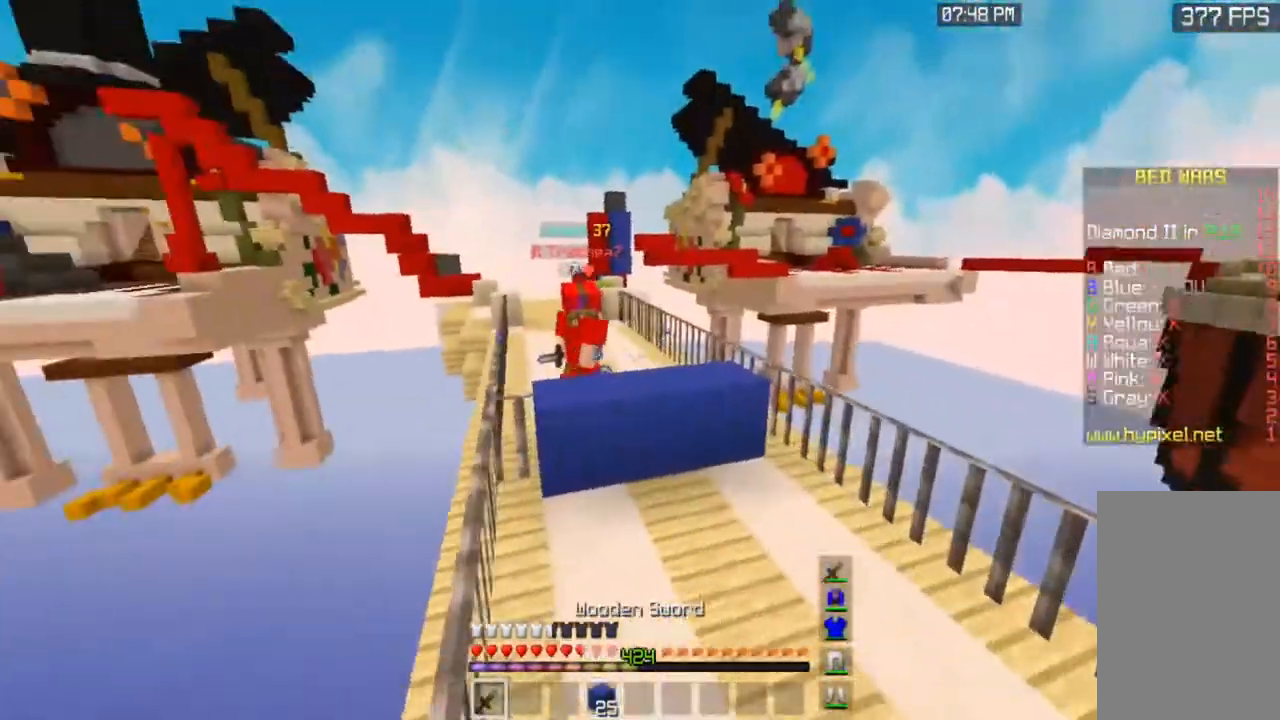
{"keys": ["a", "w"], "mouse": ["left"], "events": [[217, "a", "down"], [317, "mouse_left", "up"], [333, "mouse_left", "down"]]}
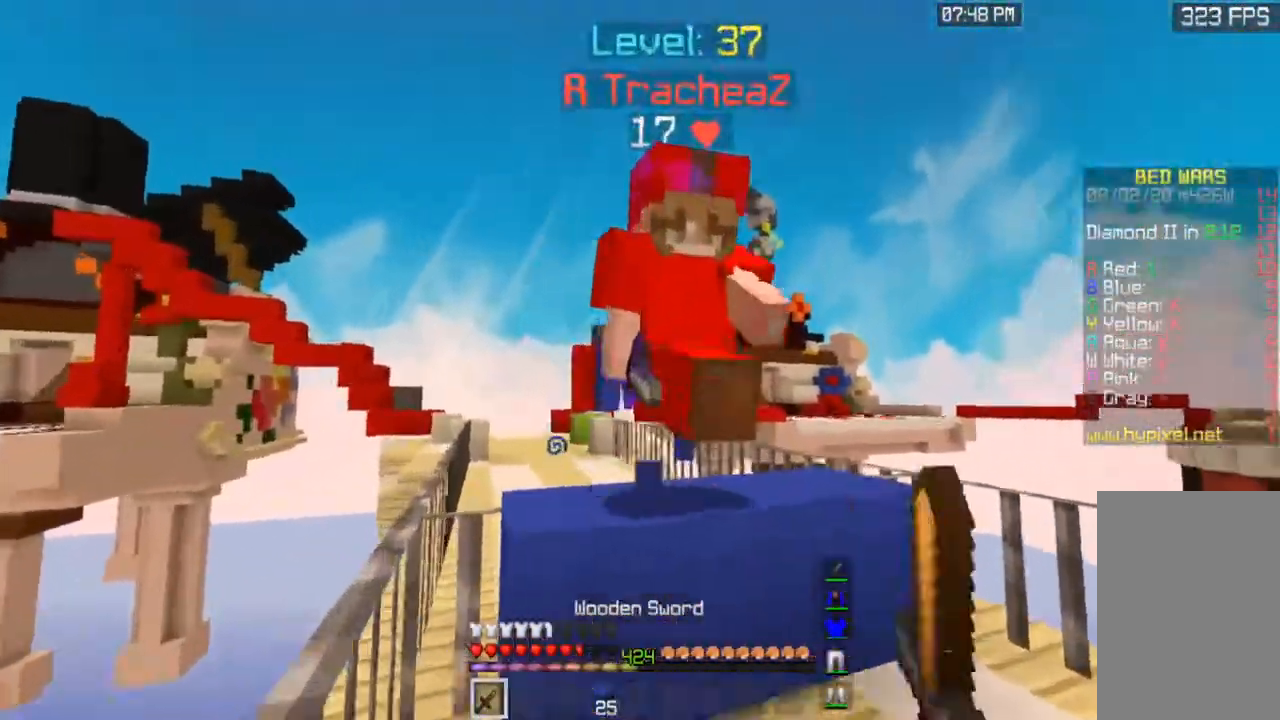
{"keys": ["w"], "mouse": ["left"], "events": [[383, "a", "up"]]}
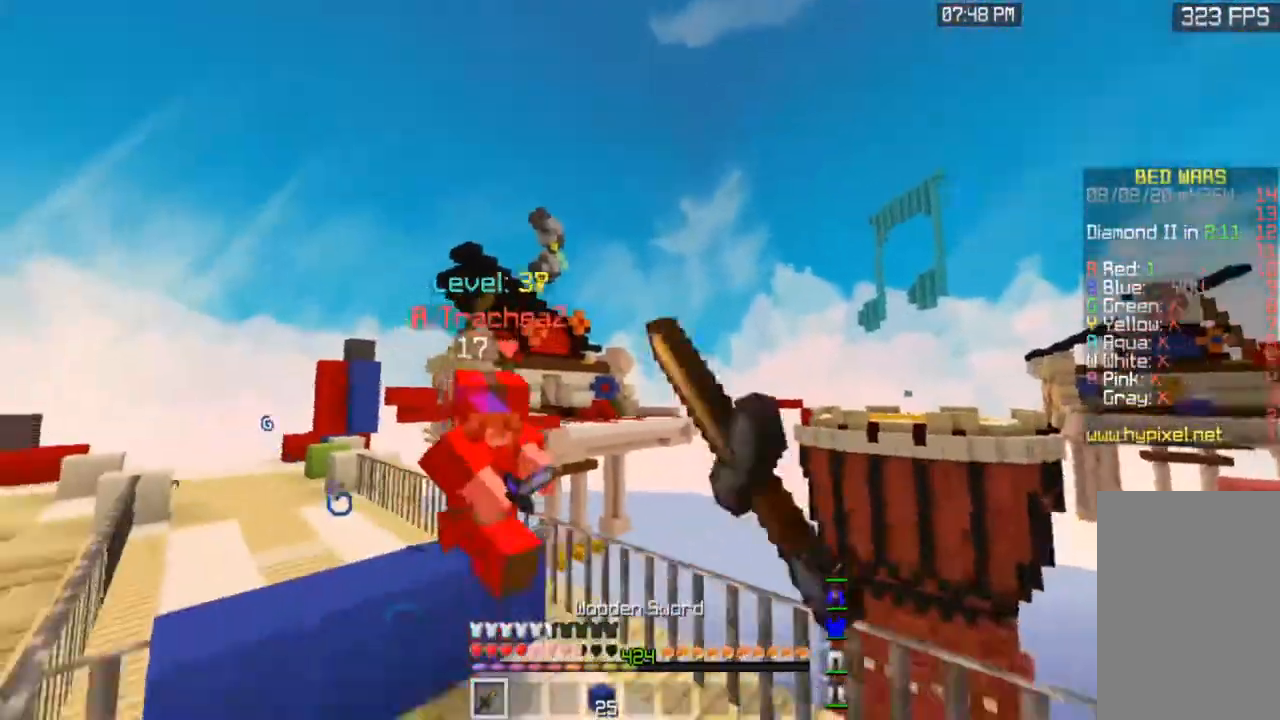
{"keys": ["a", "w"], "mouse": ["left"], "events": [[183, "a", "down"], [300, "mouse_left", "up"], [333, "mouse_left", "down"]]}
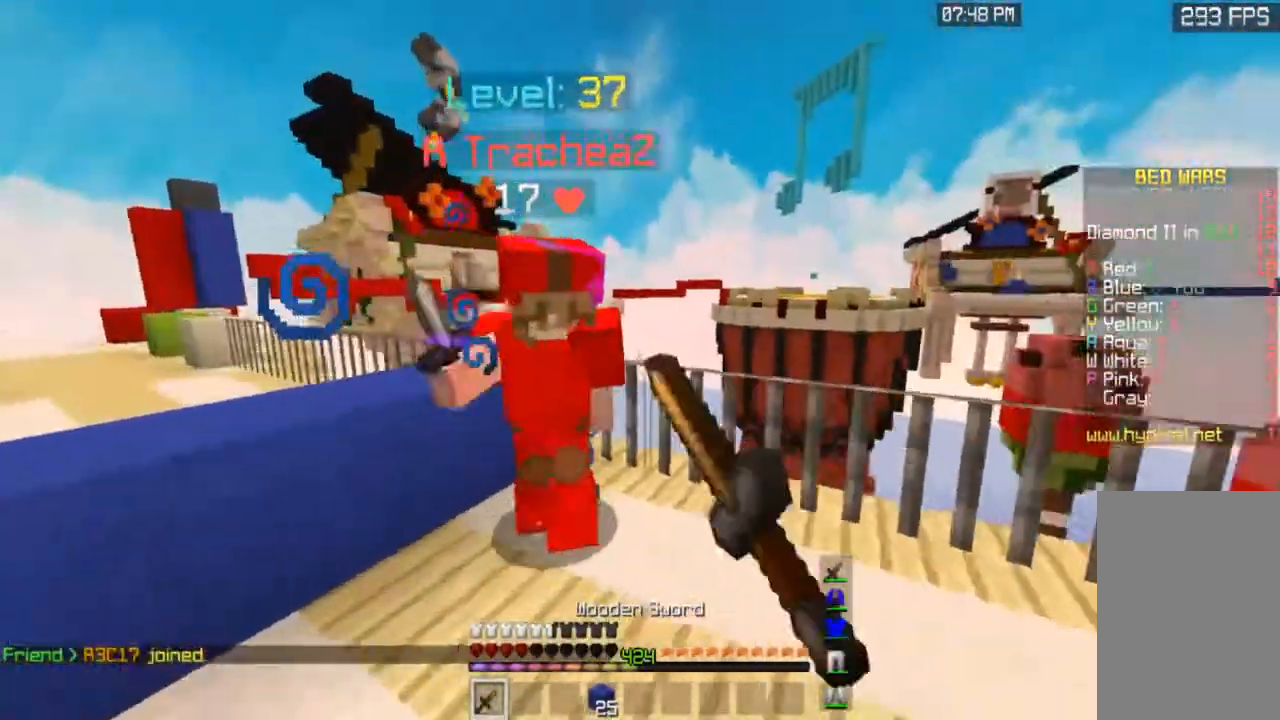
{"keys": ["a", "w"], "mouse": ["left"], "events": [[167, "mouse_left", "up"], [183, "mouse_left", "down"]]}
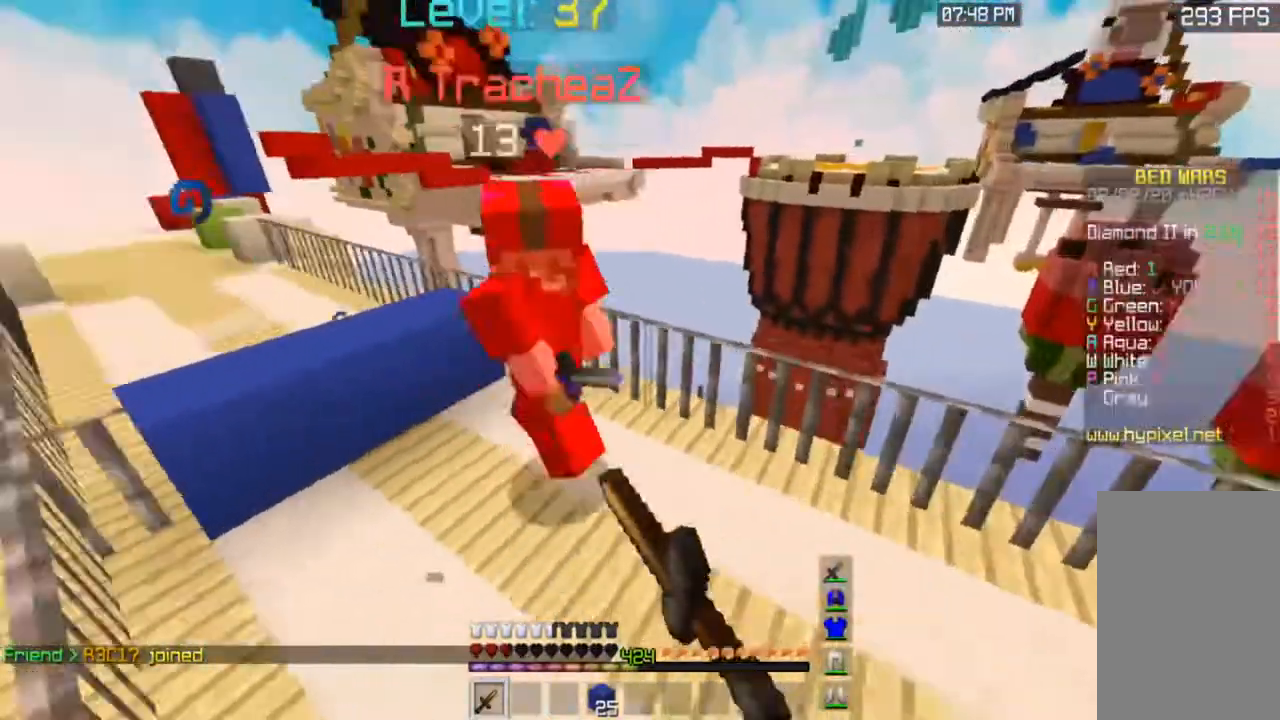
{"keys": ["a", "w"], "mouse": ["left"], "events": []}
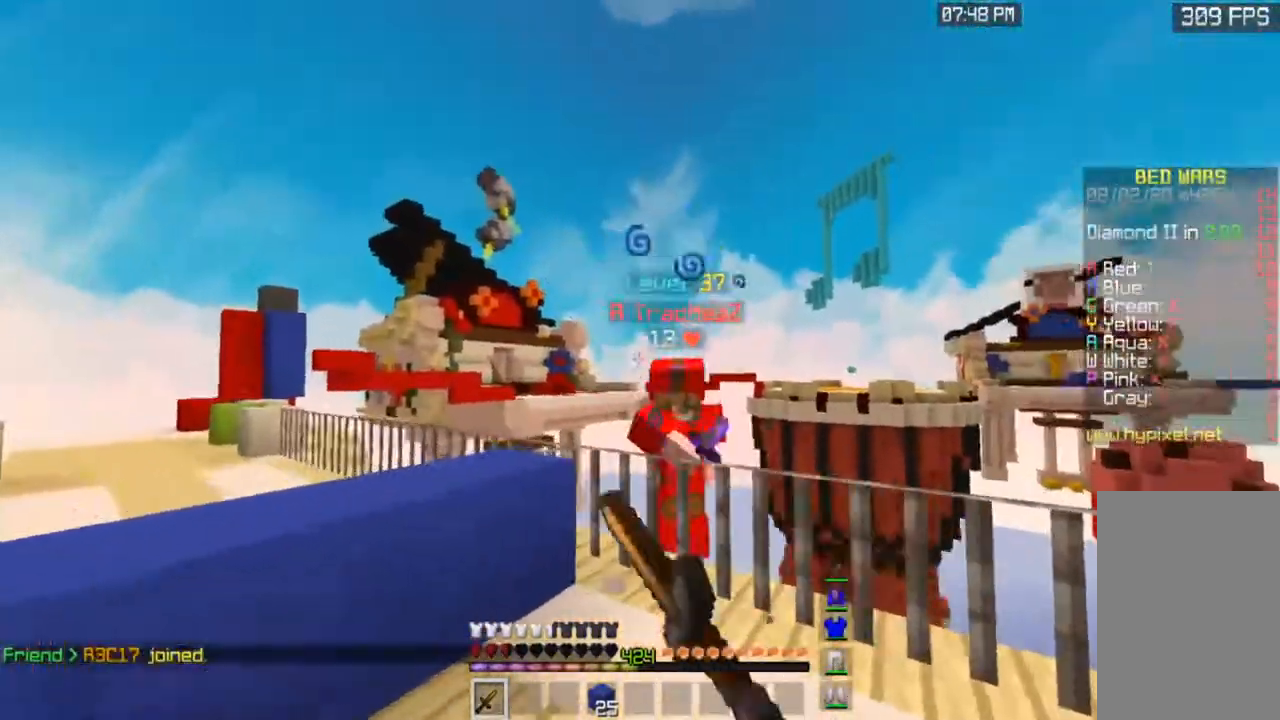
{"keys": ["a", "space", "w"], "mouse": [], "events": [[250, "mouse_left", "up"], [300, "mouse_left", "down"], [400, "mouse_left", "up"], [433, "space", "down"]]}
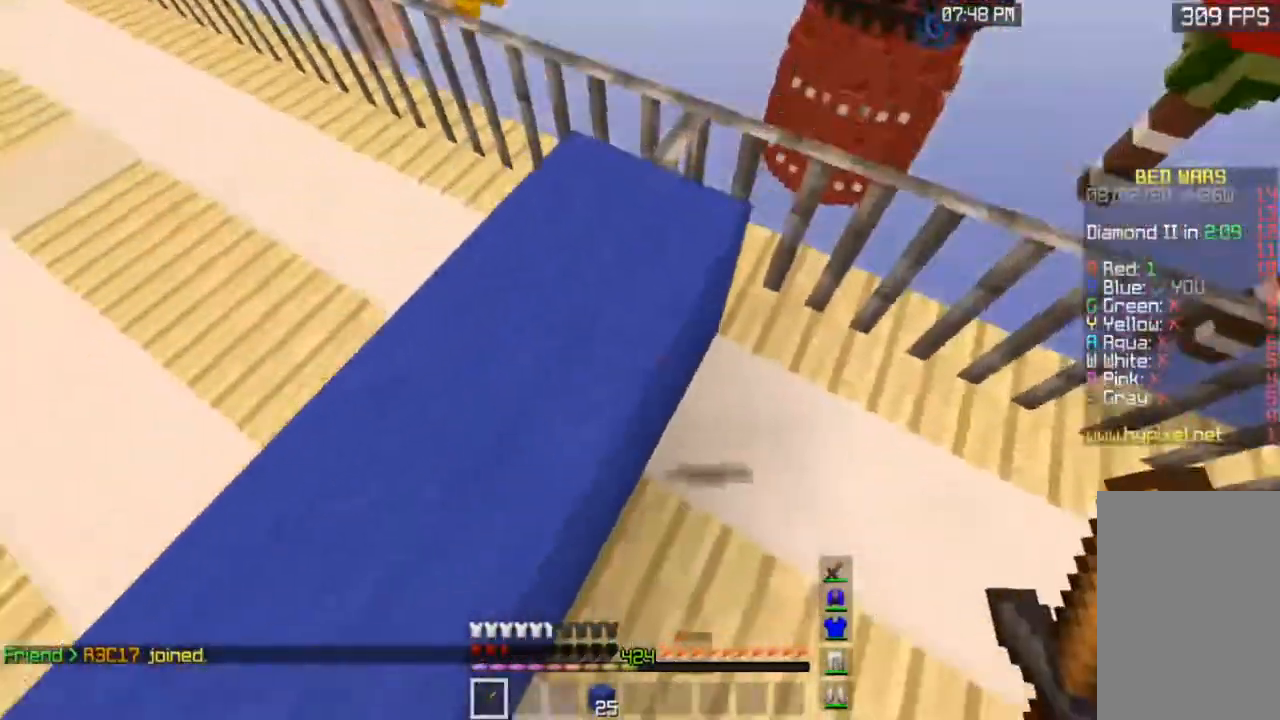
{"keys": ["space"], "mouse": [], "events": [[50, "a", "up"], [83, "a", "down"], [250, "space", "up"], [350, "a", "up"], [433, "space", "down"], [450, "w", "up"]]}
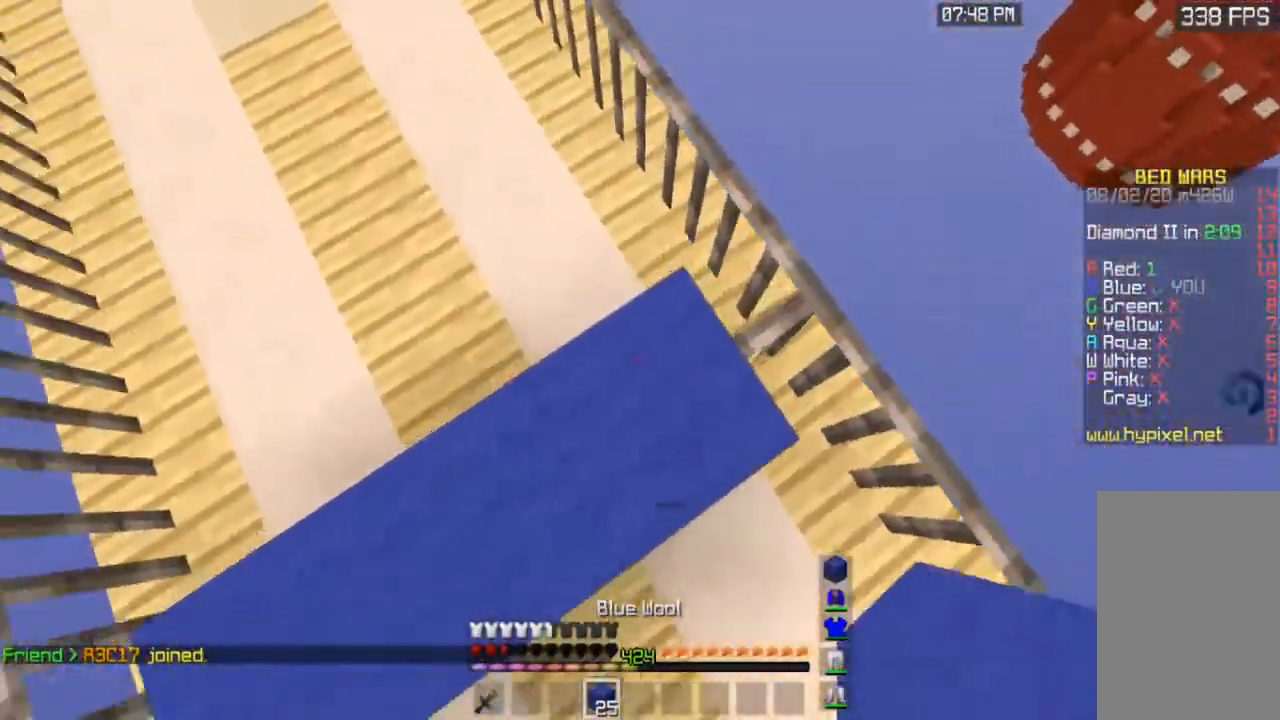
{"keys": ["space"], "mouse": ["right"], "events": [[83, "d", "down"], [183, "mouse_right", "down"], [233, "s", "down"], [283, "a", "down"], [300, "d", "up"], [300, "mouse_right", "up"], [333, "mouse_right", "down"], [500, "a", "up"], [500, "s", "up"]]}
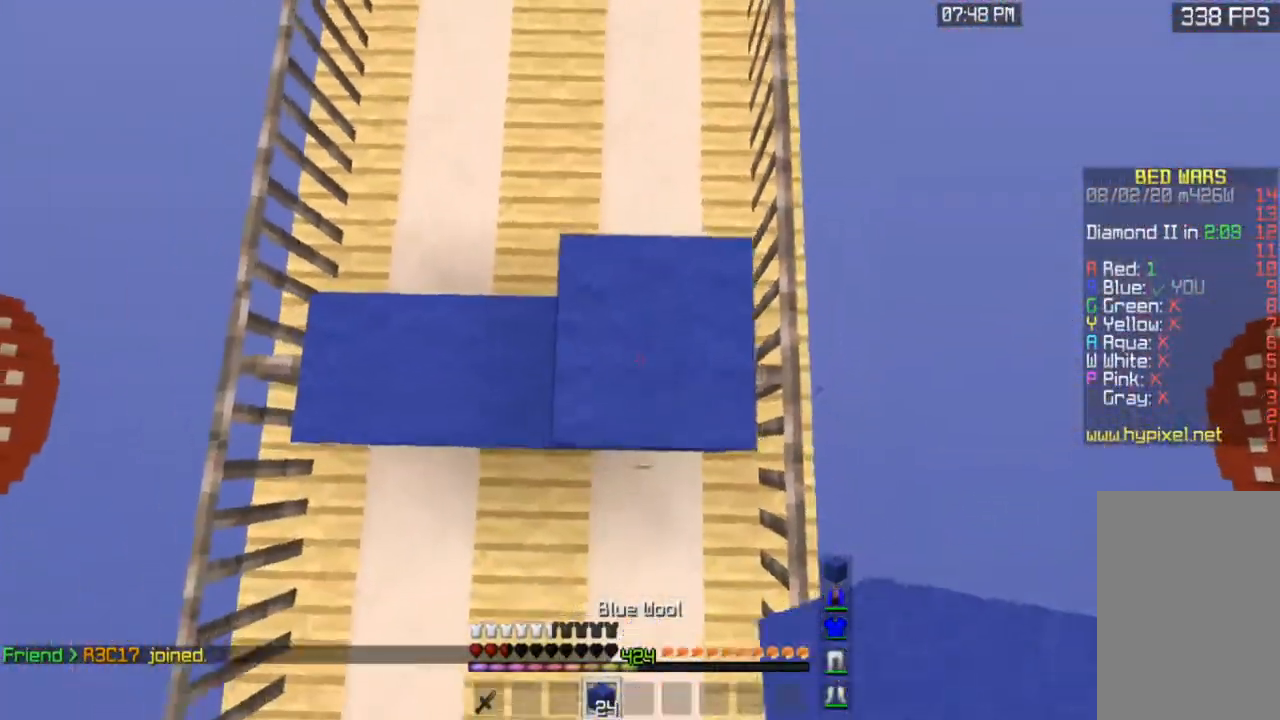
{"keys": ["a", "s", "space"], "mouse": ["right"], "events": [[83, "s", "down"], [233, "d", "down"], [433, "a", "down"], [483, "d", "up"]]}
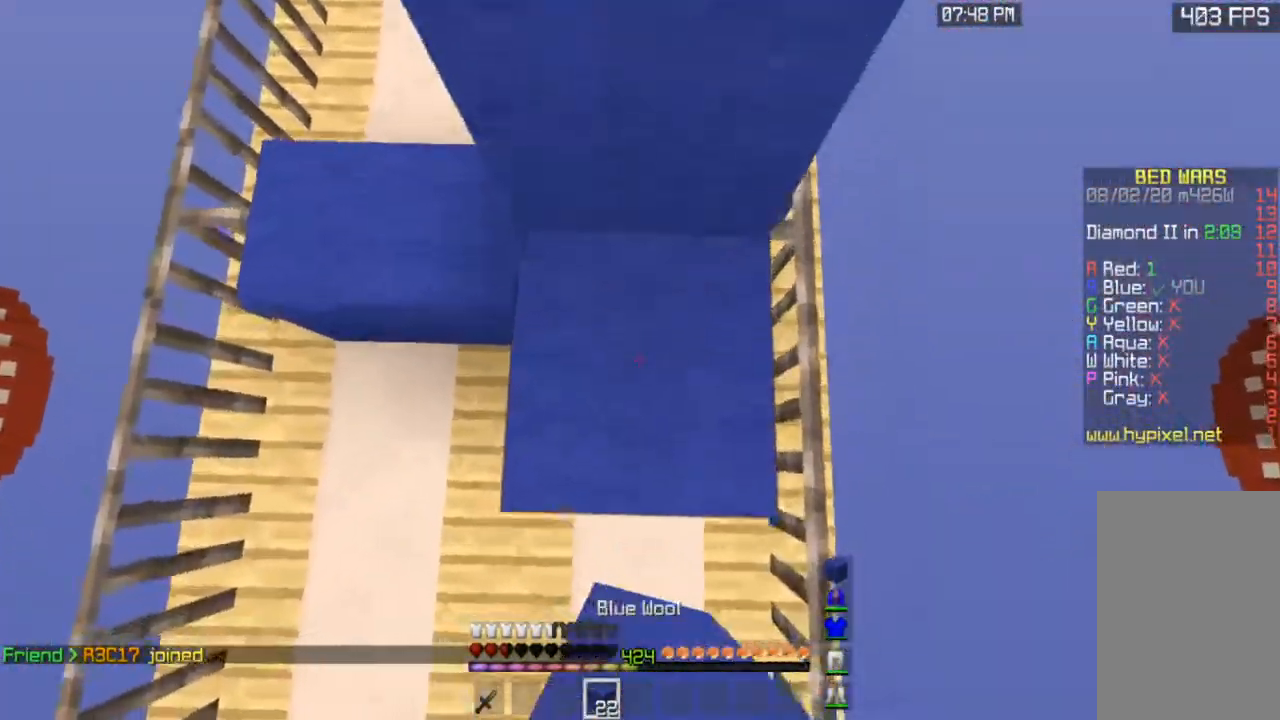
{"keys": ["d", "s", "space"], "mouse": ["right"], "events": [[183, "d", "down"], [300, "a", "up"]]}
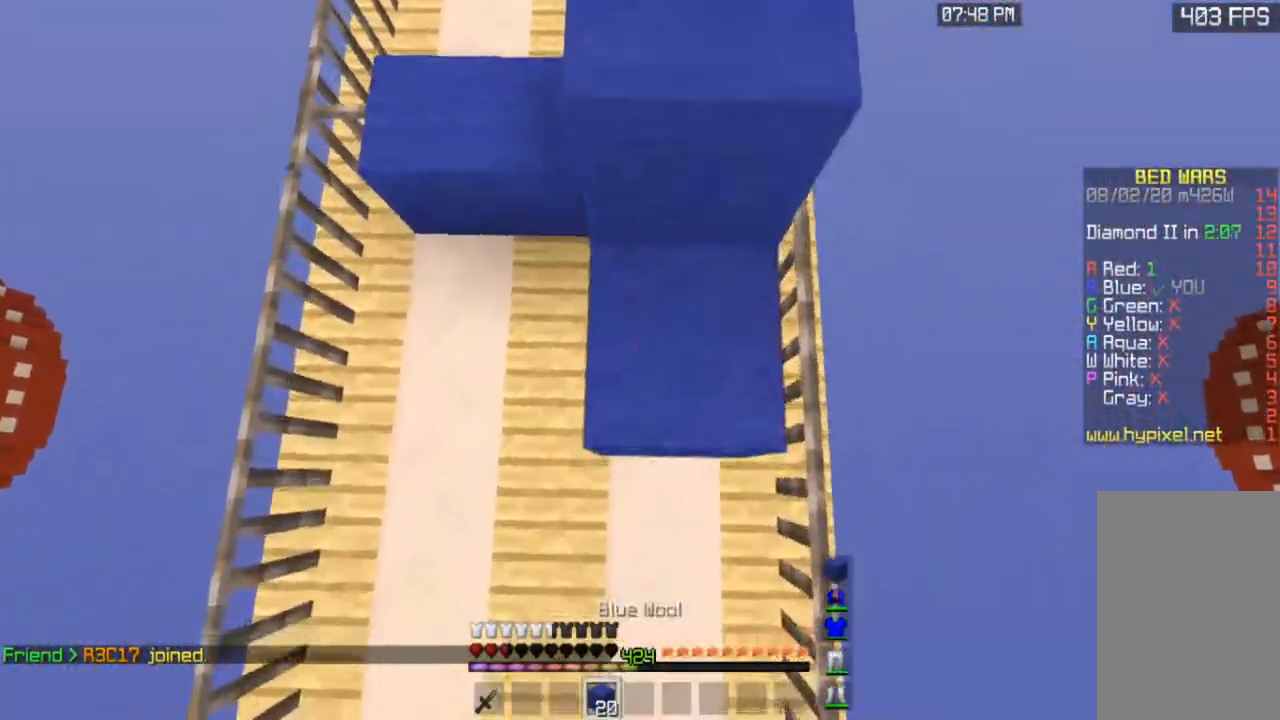
{"keys": ["a", "s", "space"], "mouse": ["right"], "events": [[83, "a", "down"], [150, "mouse_right", "up"], [183, "mouse_right", "down"], [200, "d", "up"], [450, "mouse_right", "up"], [483, "mouse_right", "down"]]}
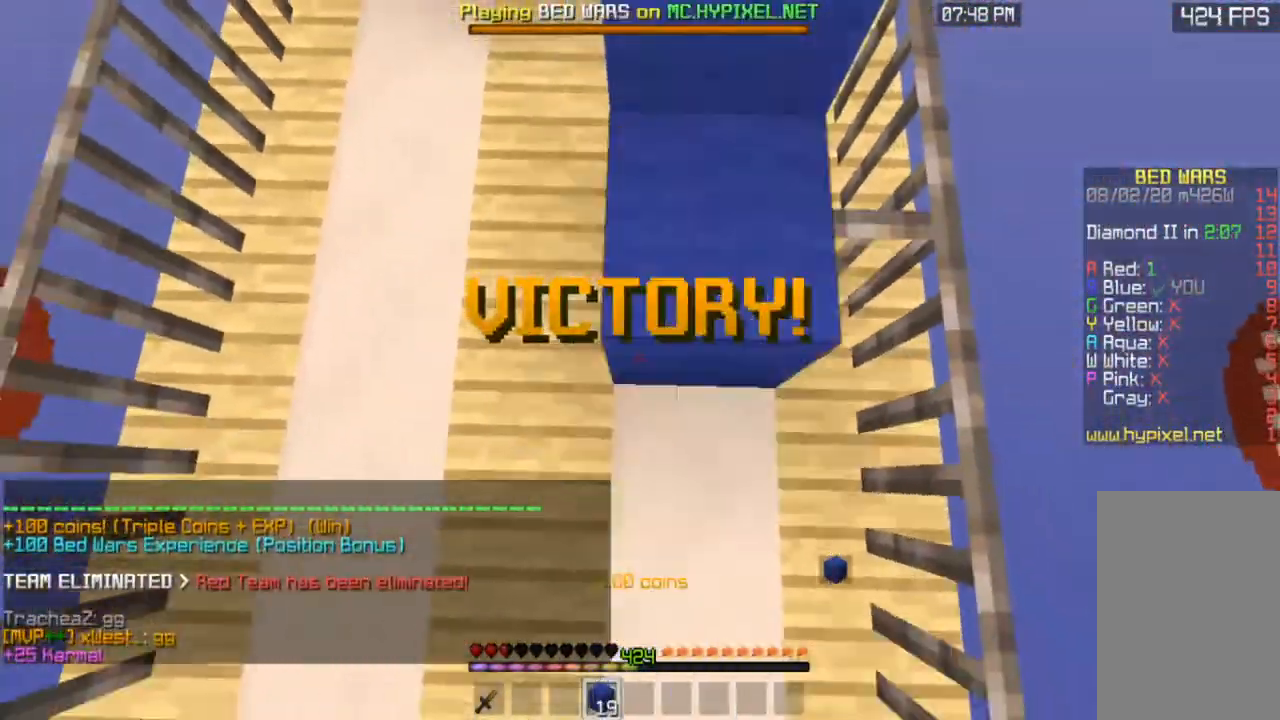
{"keys": ["s", "space"], "mouse": ["right"], "events": [[50, "a", "up"], [83, "d", "down"], [200, "d", "up"]]}